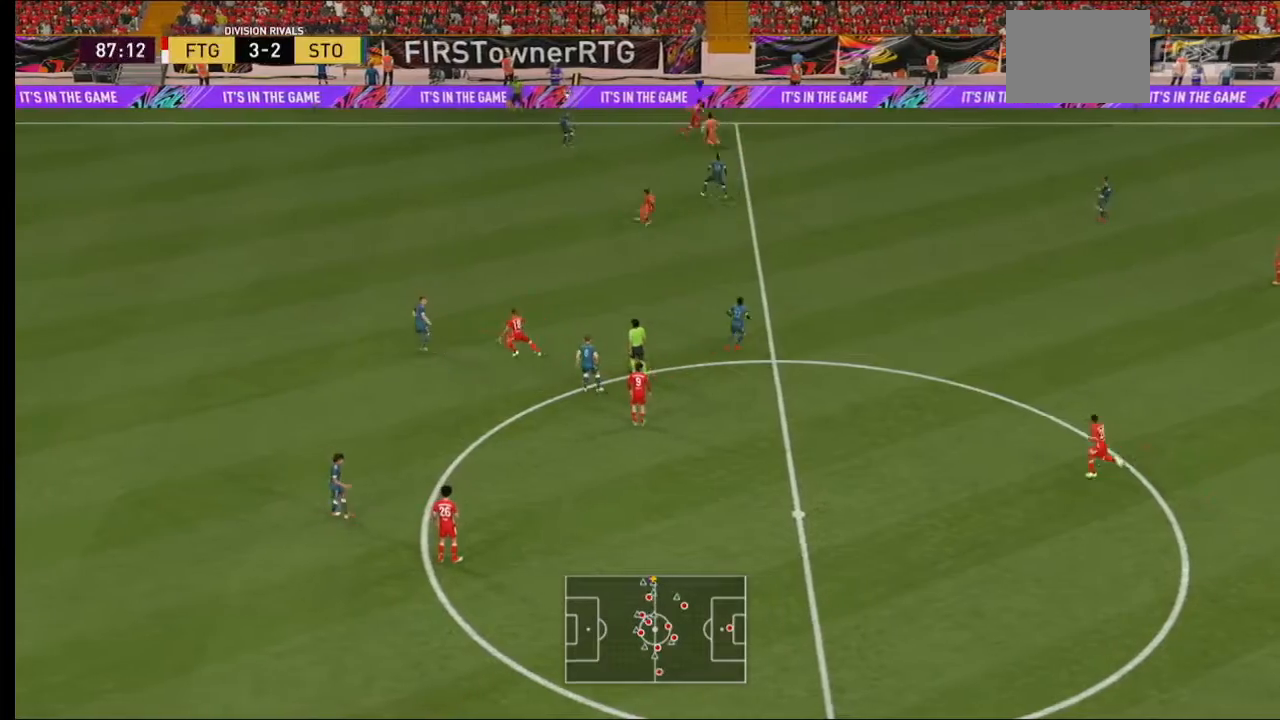
Gameplay with a controller (Xbox layout); each line is a JSON object with the inputs held at the frame after it. "events" lists button and stick changes between this image and that frame as [ms after this image, input, new state], when the widget could be followed in between. Not read: L3 R3.
{"buttons": [], "left_stick": "right", "right_stick": "center", "events": [[133, "R2", "up"]]}
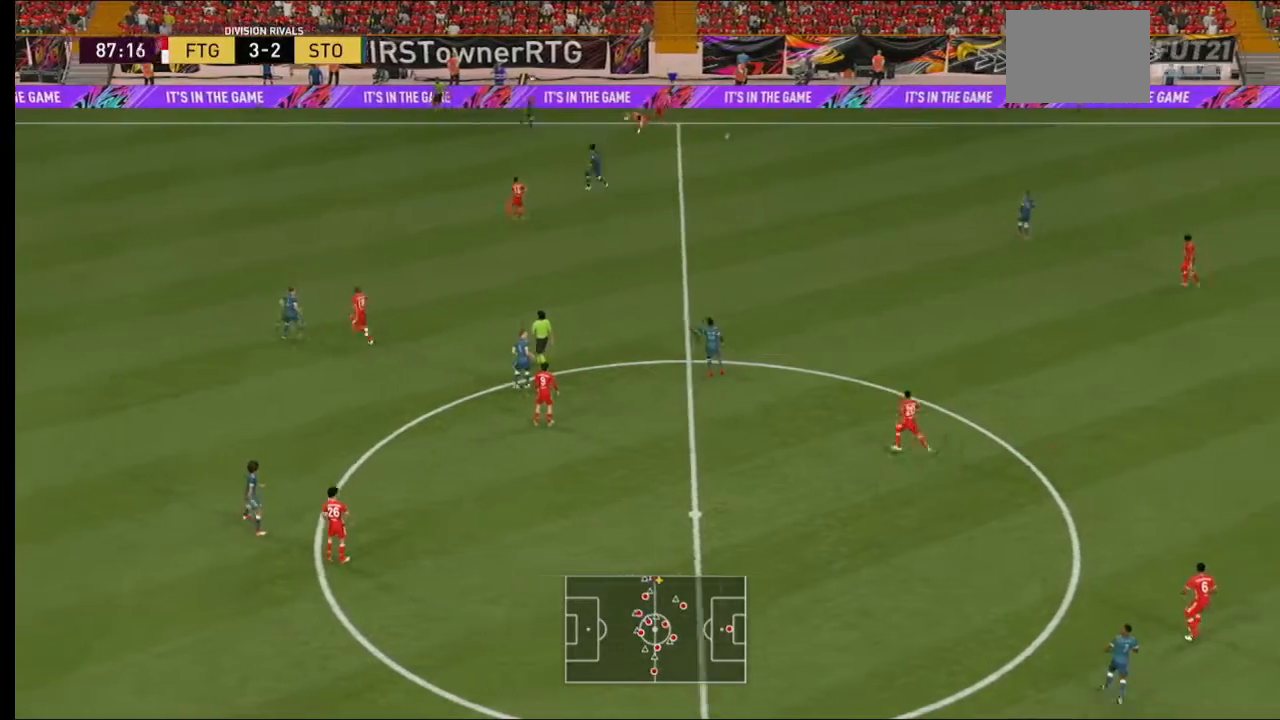
{"buttons": [], "left_stick": "down-right", "right_stick": "center", "events": [[100, "left_stick", "down-right"]]}
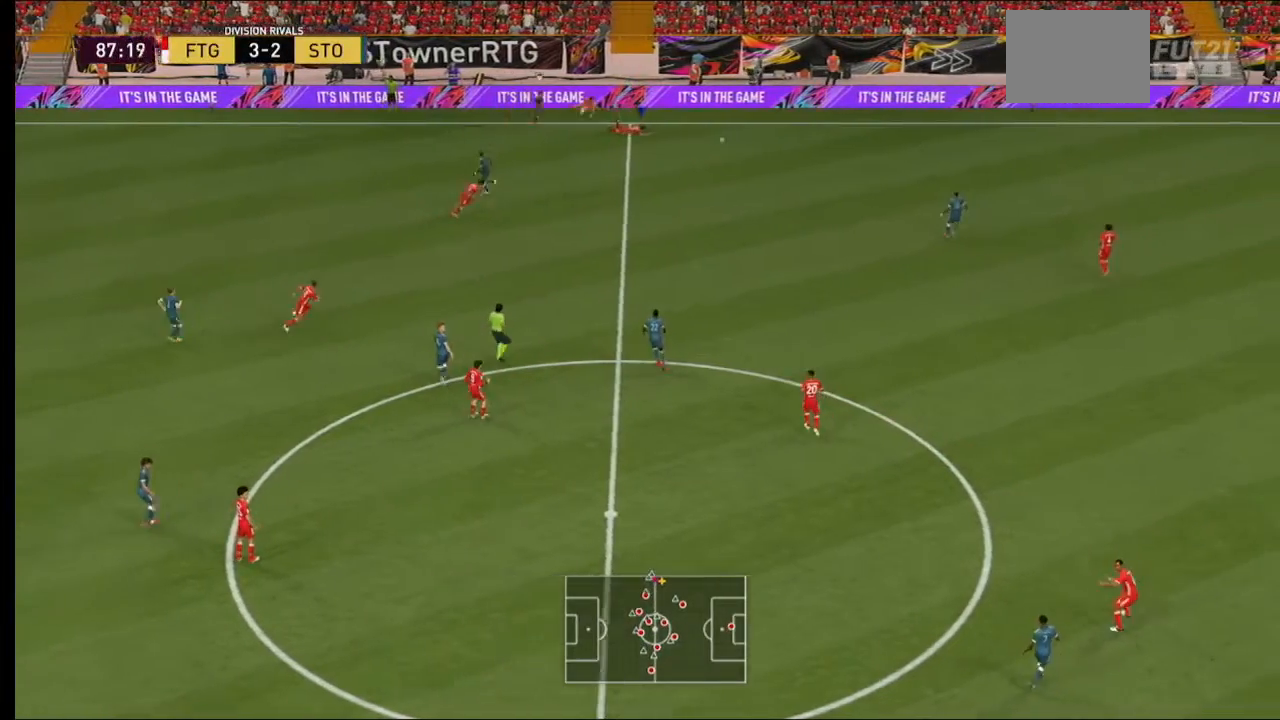
{"buttons": ["R2"], "left_stick": "center", "right_stick": "center", "events": [[67, "R2", "down"], [267, "left_stick", "right"], [367, "left_stick", "center"]]}
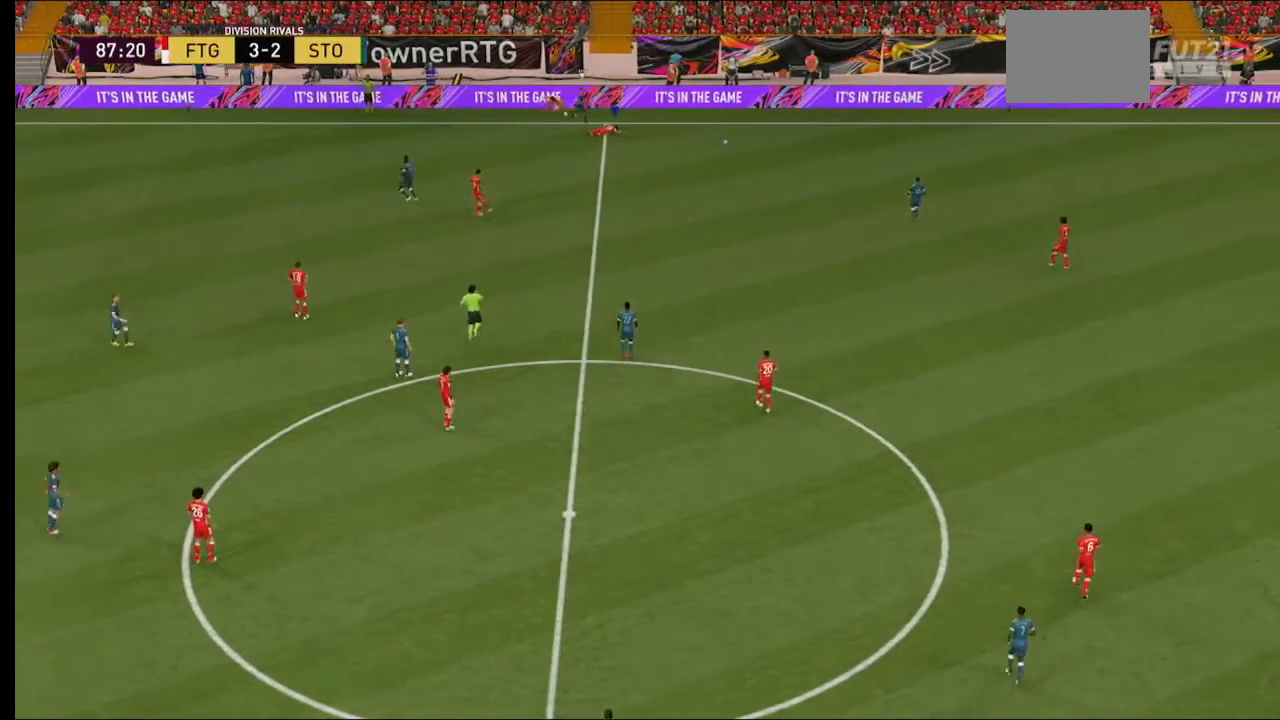
{"buttons": [], "left_stick": "center", "right_stick": "center", "events": [[267, "R2", "up"]]}
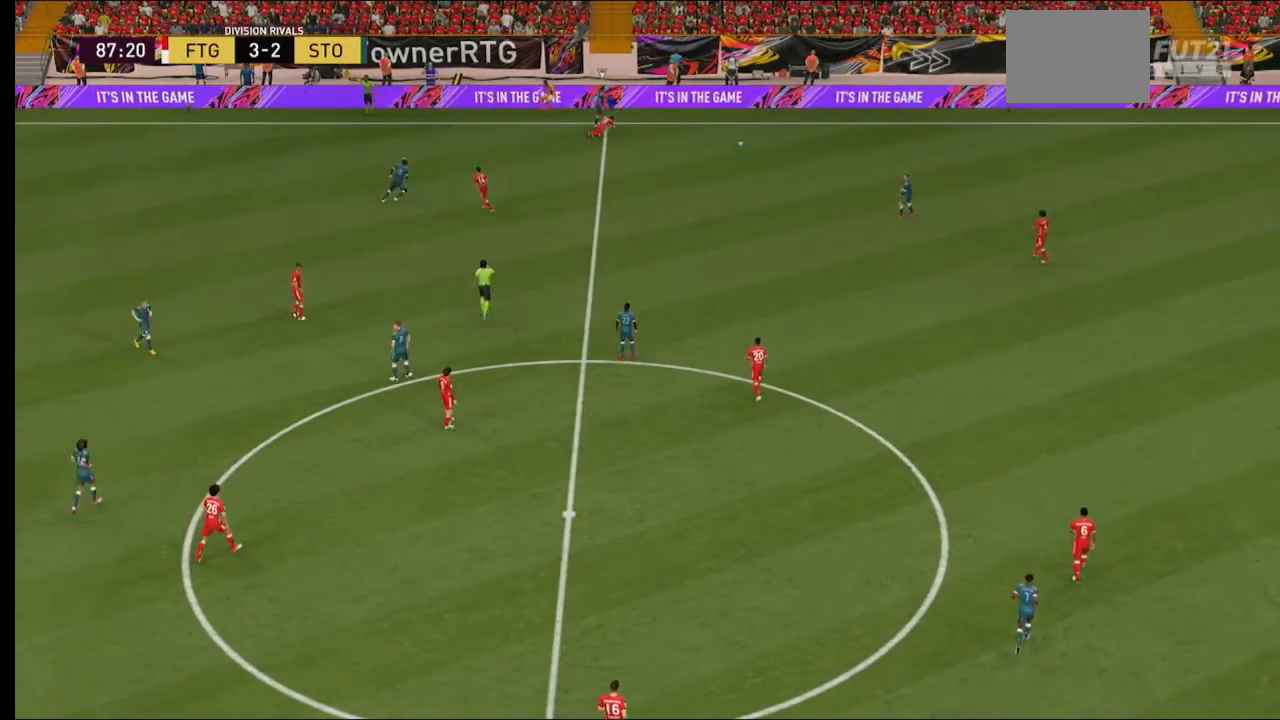
{"buttons": [], "left_stick": "center", "right_stick": "center", "events": [[100, "A", "down"], [267, "A", "up"]]}
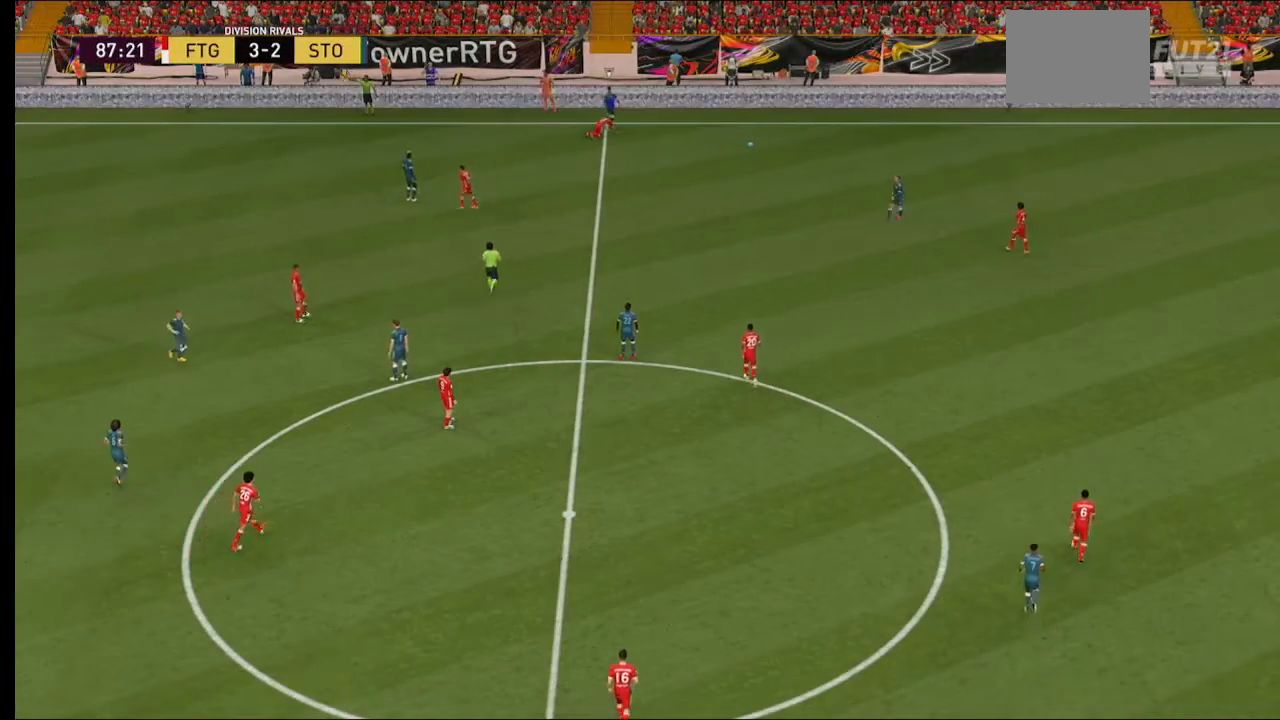
{"buttons": [], "left_stick": "center", "right_stick": "center", "events": [[200, "A", "down"], [467, "A", "up"]]}
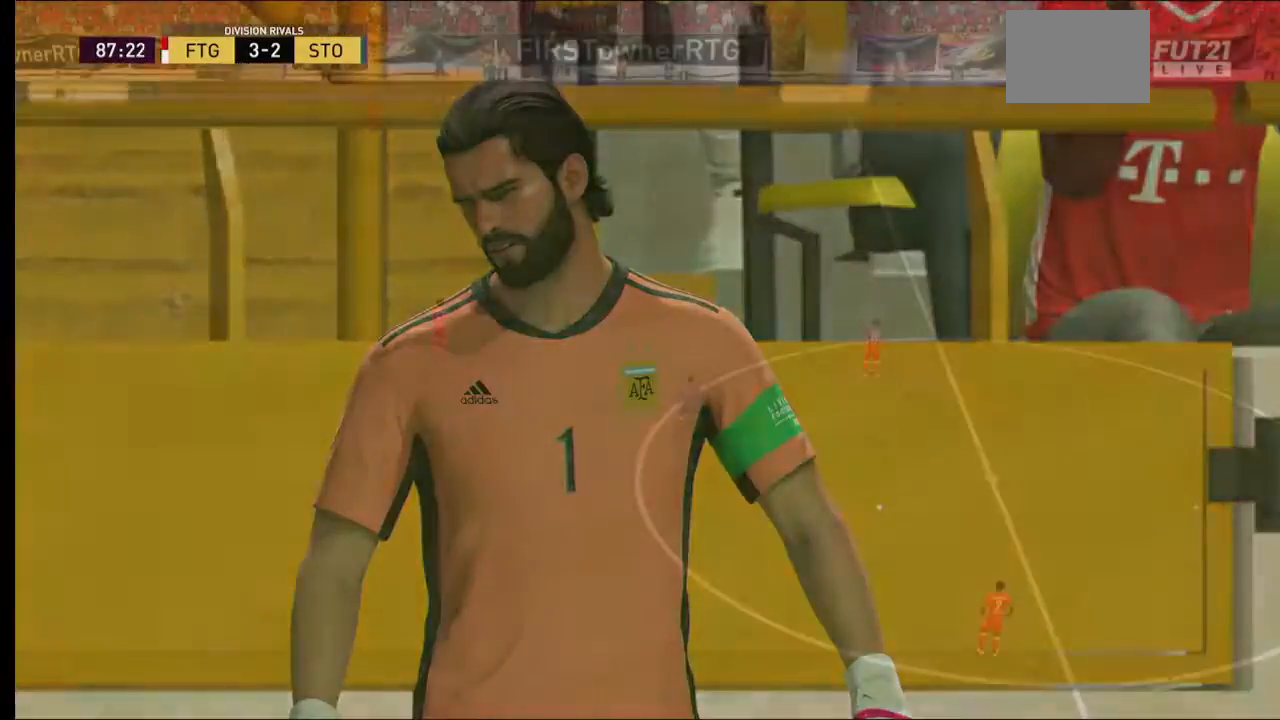
{"buttons": [], "left_stick": "center", "right_stick": "center", "events": [[367, "A", "down"], [500, "A", "up"]]}
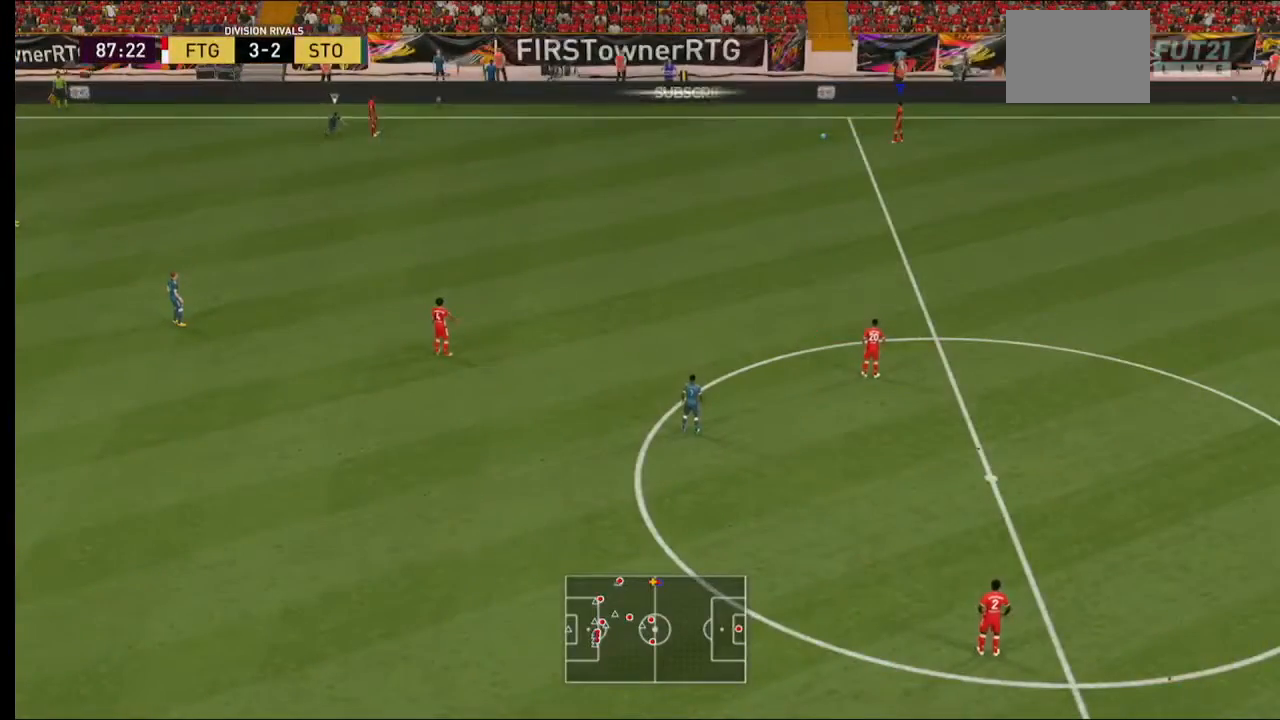
{"buttons": ["A"], "left_stick": "down-right", "right_stick": "center", "events": [[433, "A", "down"], [433, "left_stick", "down-right"]]}
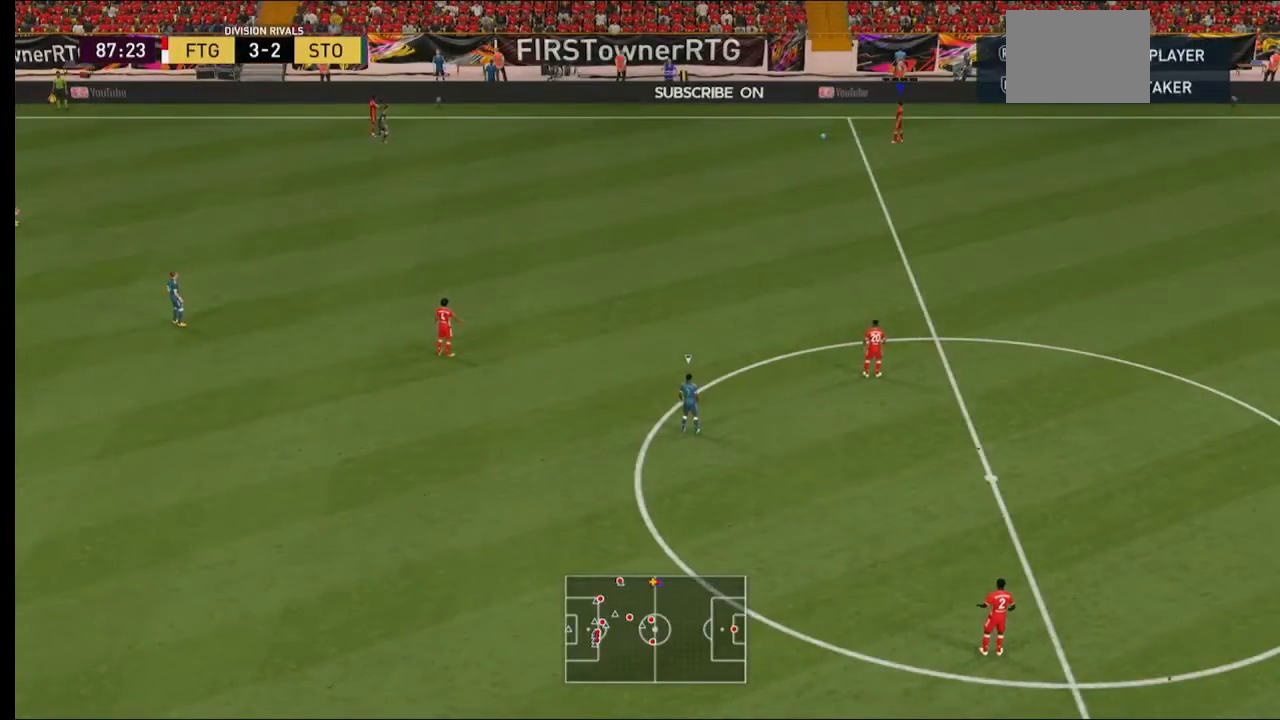
{"buttons": [], "left_stick": "down-right", "right_stick": "center", "events": [[267, "A", "up"]]}
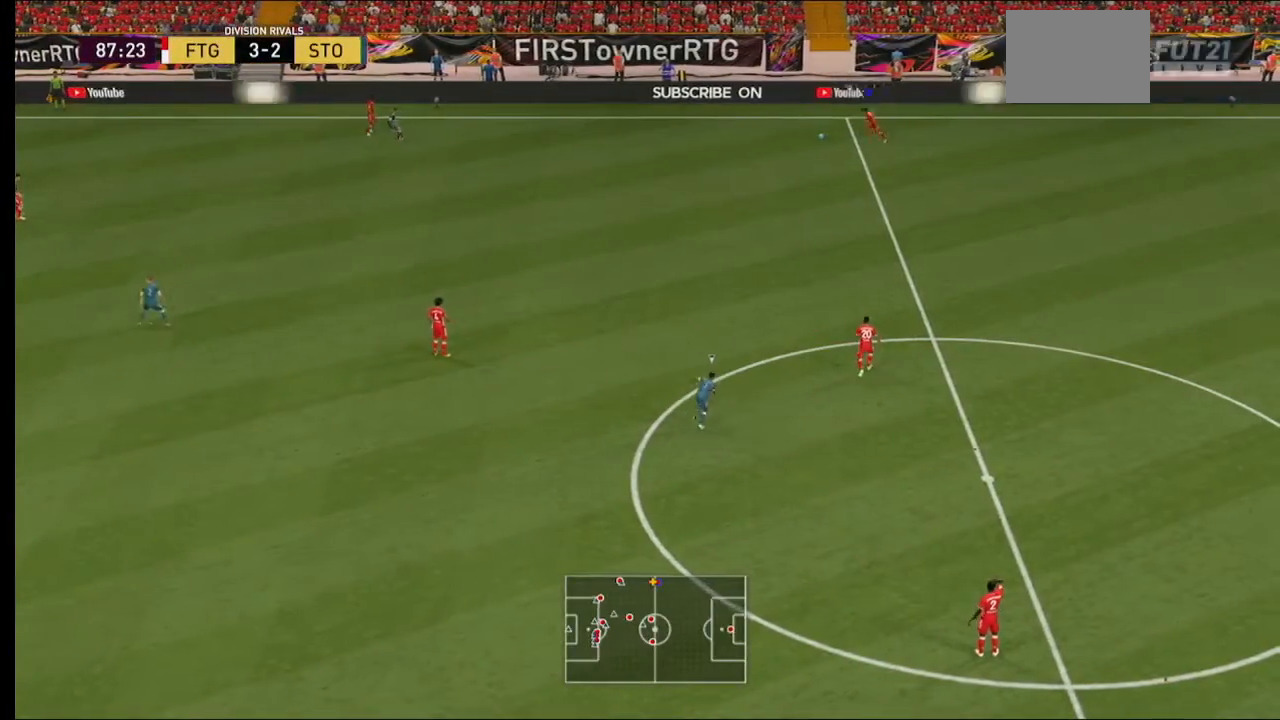
{"buttons": [], "left_stick": "down-right", "right_stick": "center", "events": []}
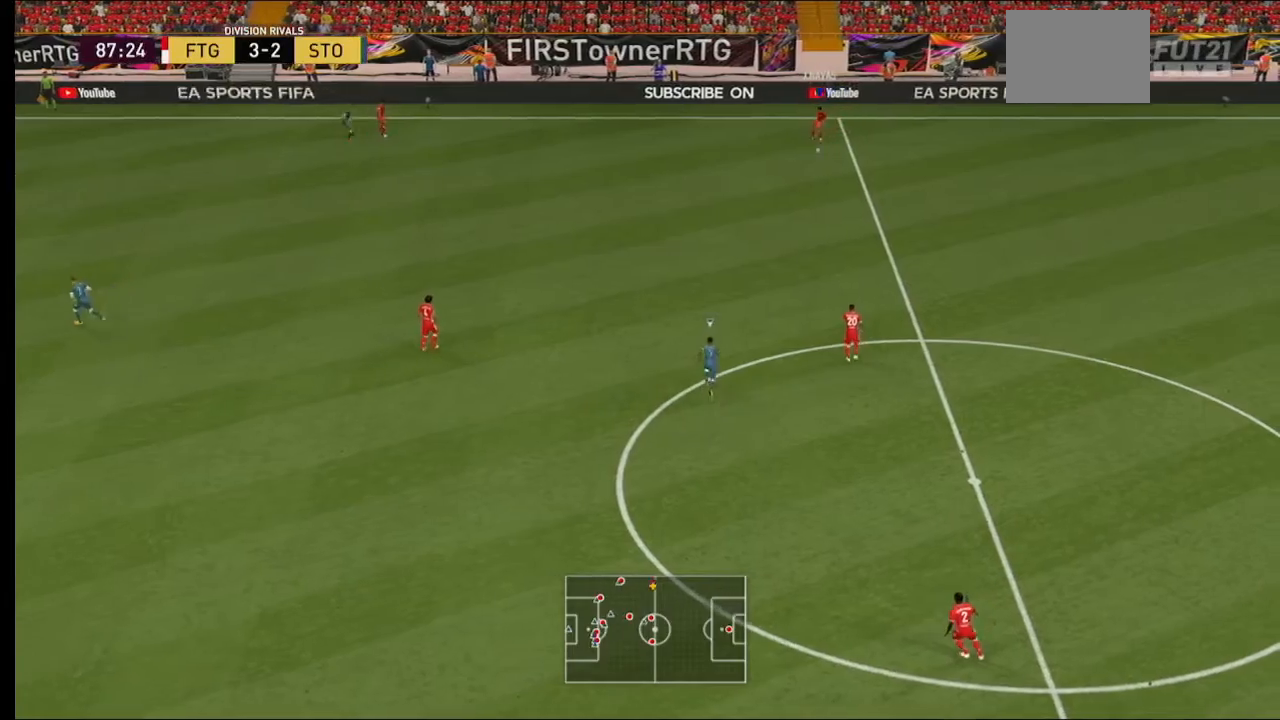
{"buttons": [], "left_stick": "up-right", "right_stick": "center", "events": [[333, "left_stick", "right"], [467, "left_stick", "up-right"]]}
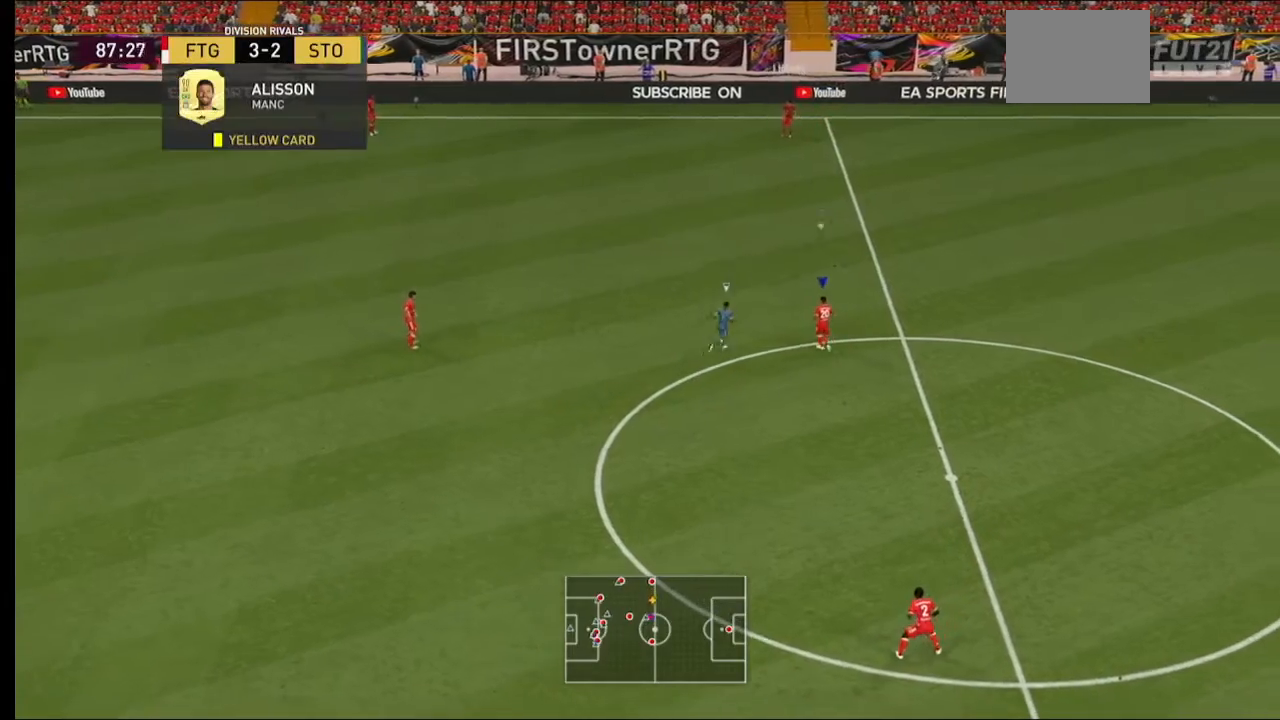
{"buttons": [], "left_stick": "up", "right_stick": "center", "events": [[200, "A", "down"], [200, "left_stick", "up"], [400, "A", "up"]]}
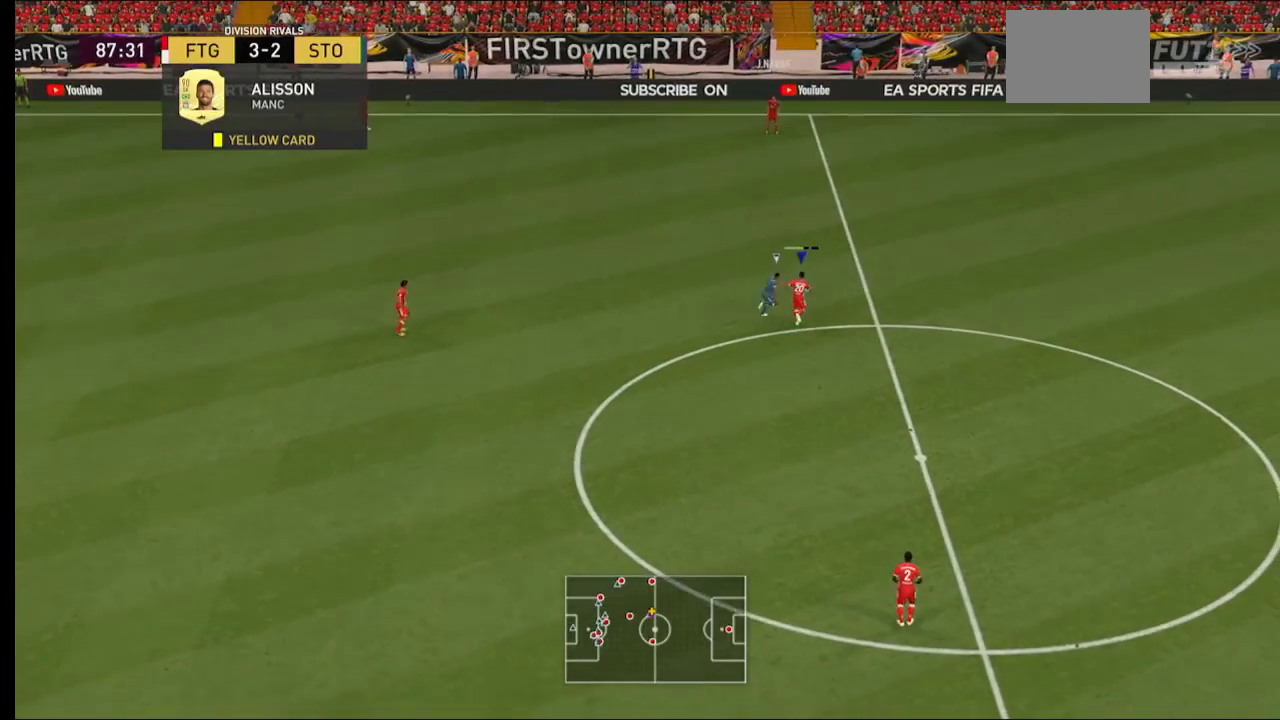
{"buttons": [], "left_stick": "up", "right_stick": "center", "events": []}
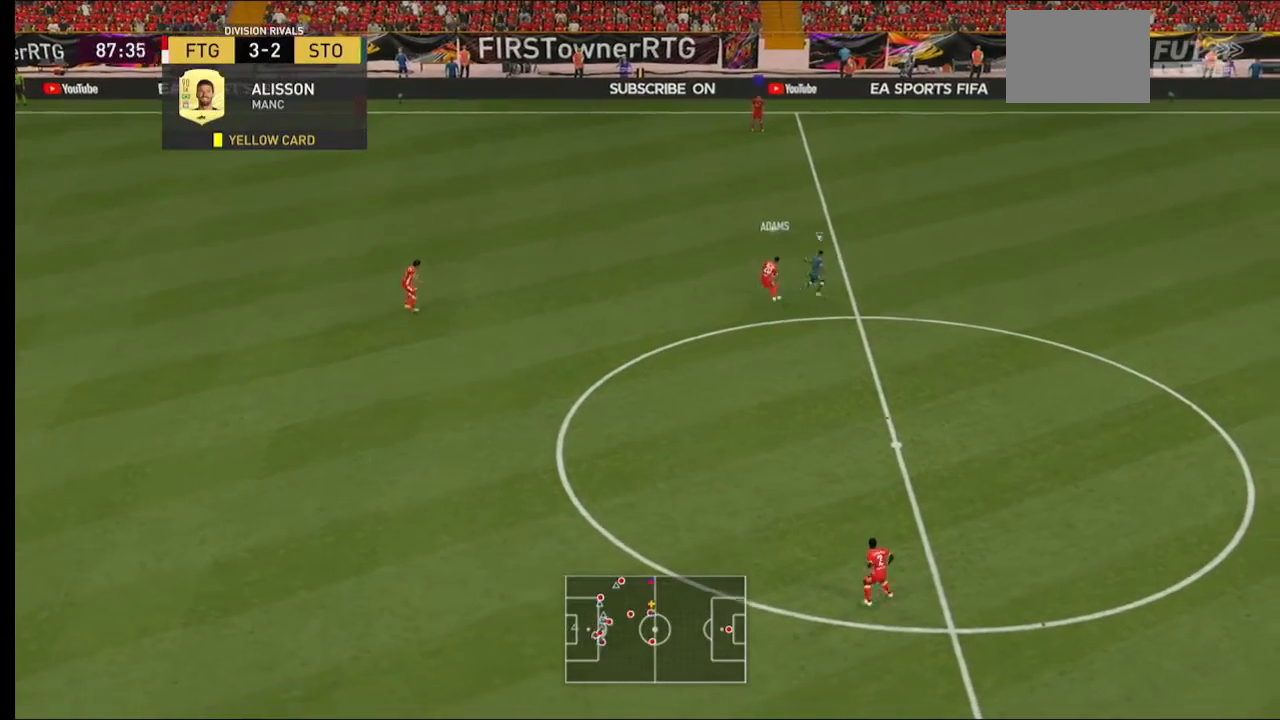
{"buttons": [], "left_stick": "down", "right_stick": "center", "events": [[167, "left_stick", "up-right"], [267, "left_stick", "right"], [400, "left_stick", "down"]]}
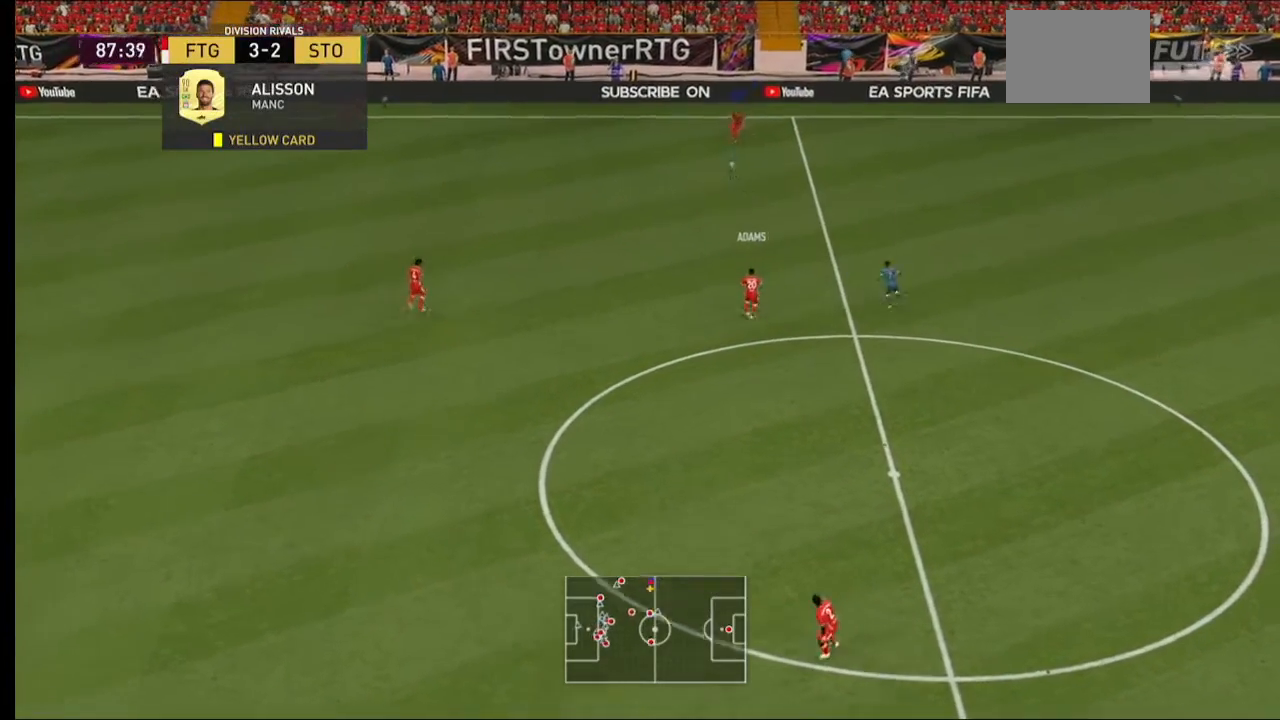
{"buttons": [], "left_stick": "down-left", "right_stick": "center", "events": [[67, "left_stick", "down-left"]]}
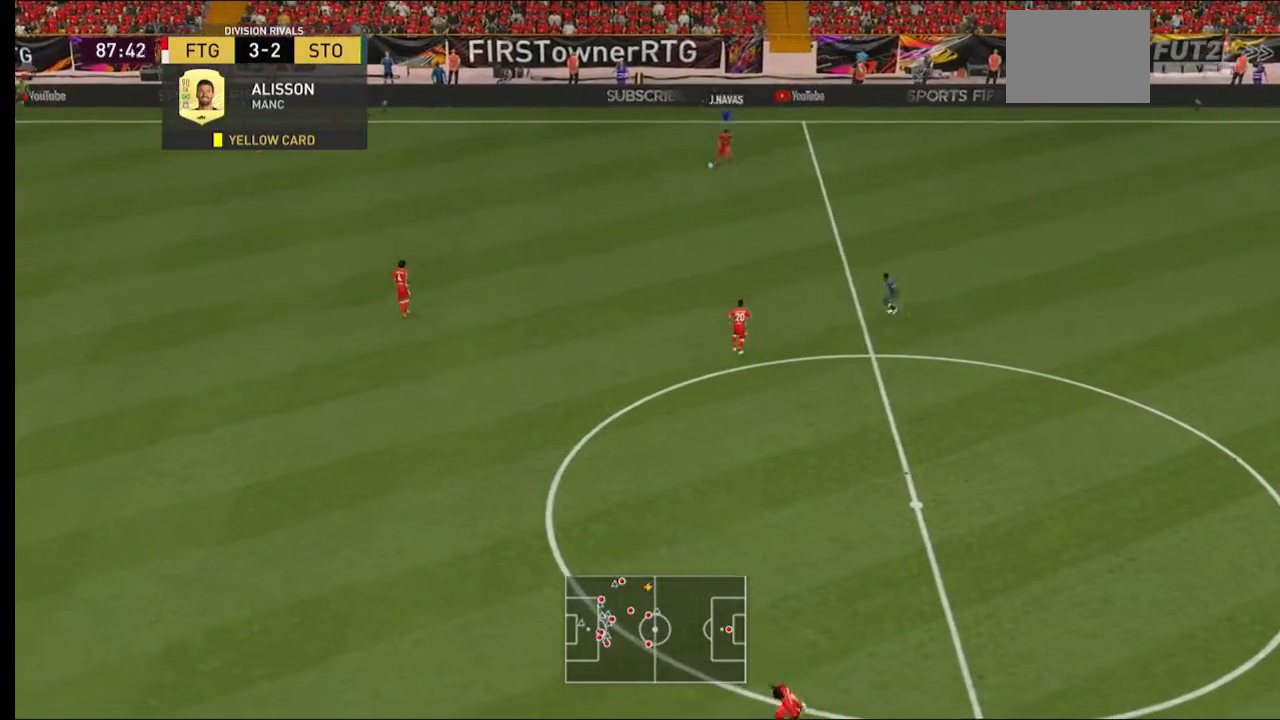
{"buttons": [], "left_stick": "down", "right_stick": "center", "events": [[200, "A", "down"], [333, "A", "up"], [333, "left_stick", "down"]]}
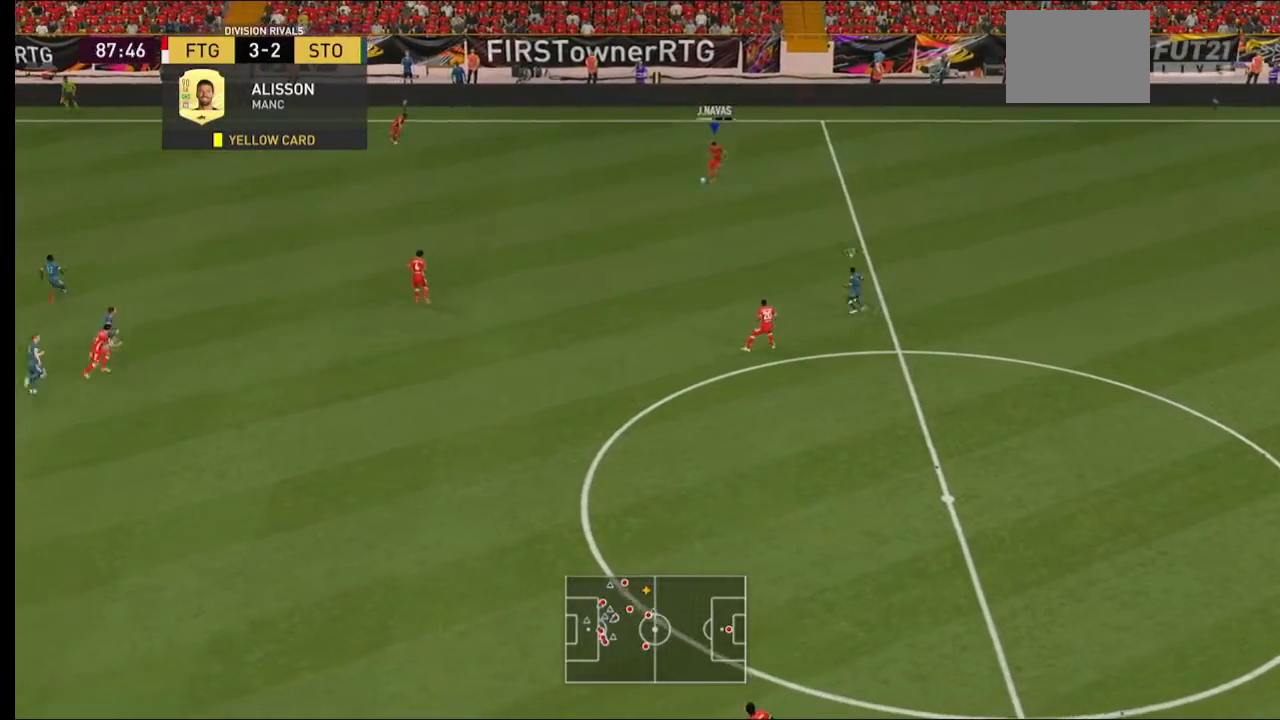
{"buttons": [], "left_stick": "down", "right_stick": "center", "events": []}
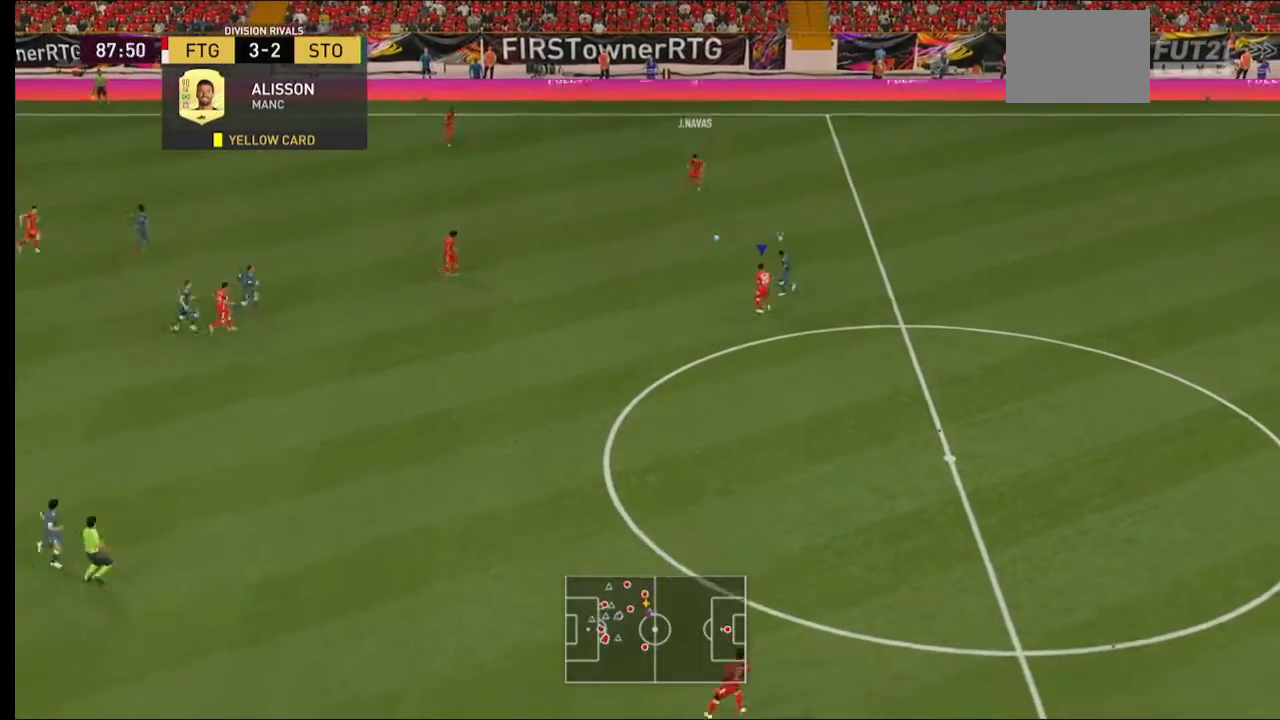
{"buttons": ["R2"], "left_stick": "center", "right_stick": "center", "events": [[400, "R2", "down"], [400, "left_stick", "center"]]}
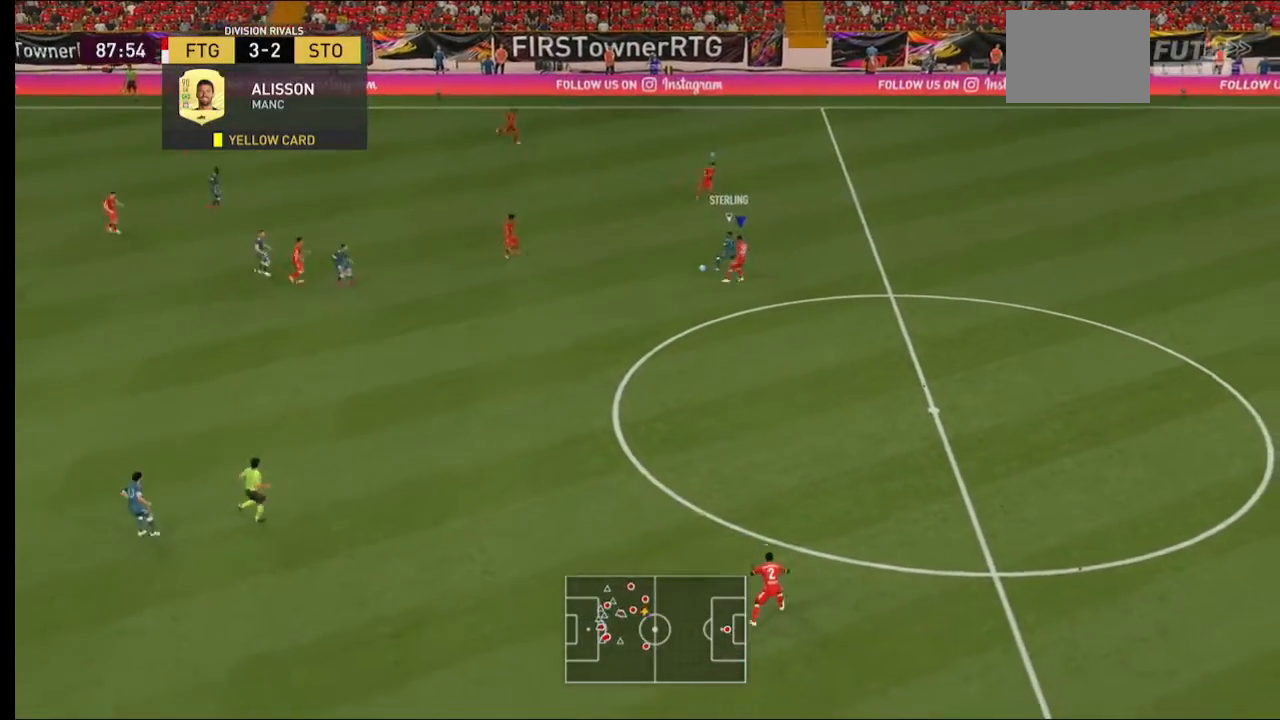
{"buttons": ["L2", "R2"], "left_stick": "up-left", "right_stick": "center", "events": [[67, "left_stick", "right"], [167, "L2", "down"], [167, "left_stick", "up-right"], [300, "left_stick", "up"], [400, "left_stick", "up-left"]]}
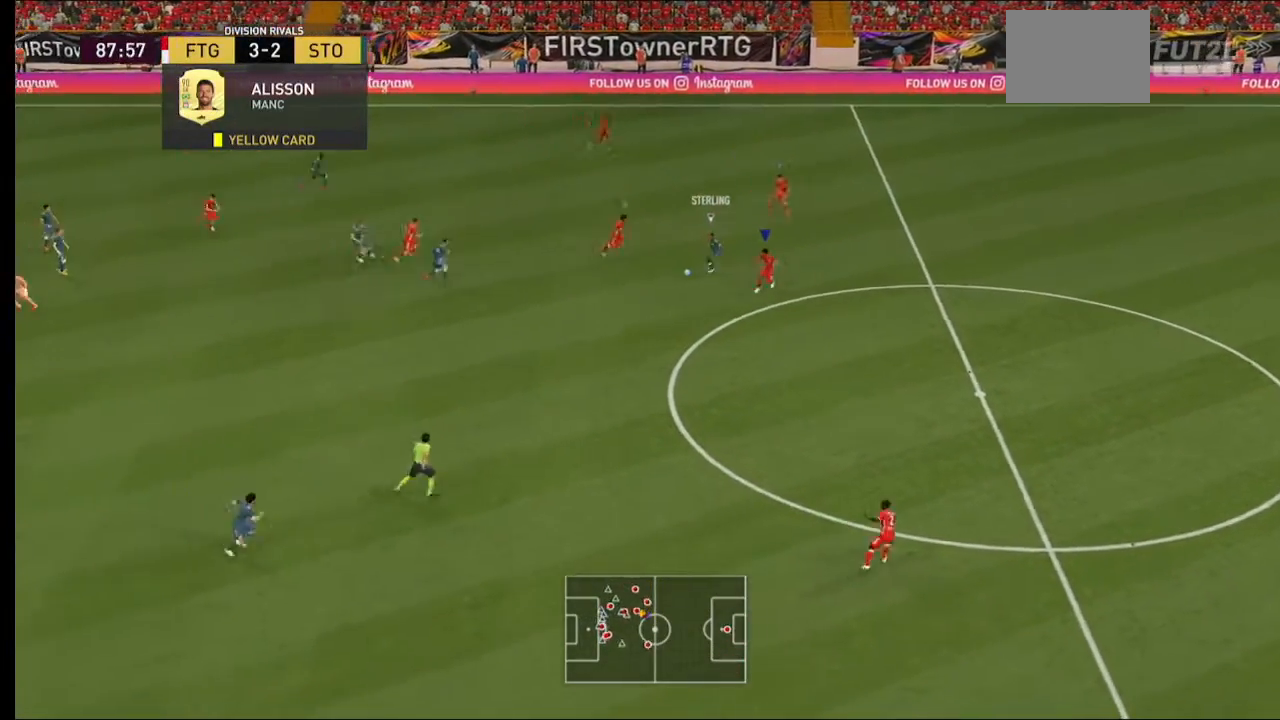
{"buttons": ["B", "L2", "R2"], "left_stick": "down-left", "right_stick": "center", "events": [[67, "left_stick", "left"], [500, "B", "down"], [500, "left_stick", "down-left"]]}
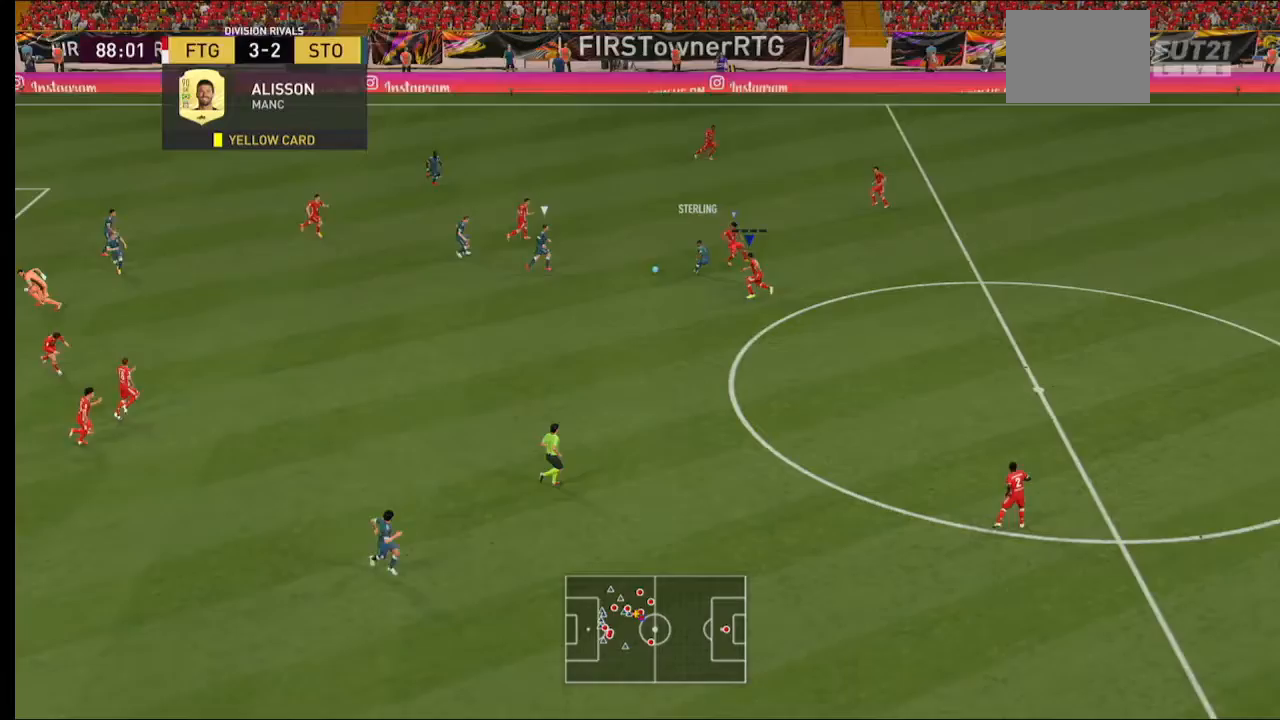
{"buttons": ["B", "L2", "R2"], "left_stick": "left", "right_stick": "center", "events": [[400, "left_stick", "left"]]}
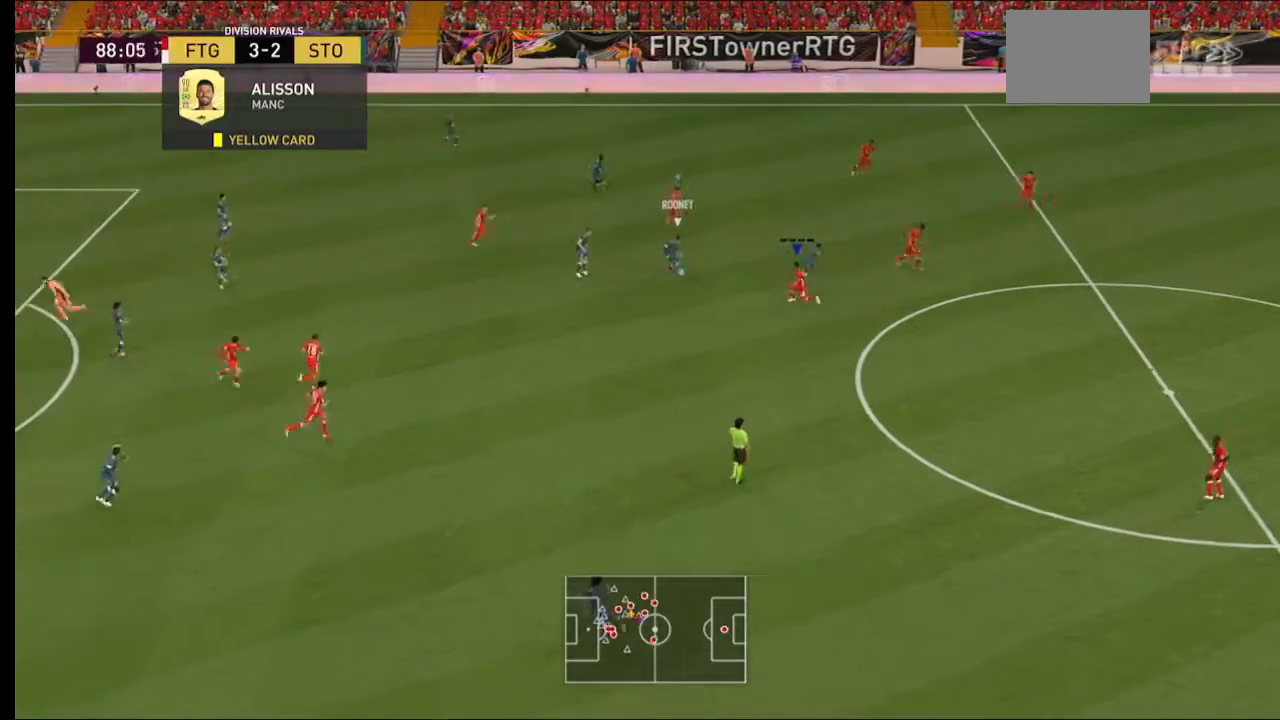
{"buttons": ["B", "L2", "R2"], "left_stick": "left", "right_stick": "center", "events": [[67, "left_stick", "up-left"], [333, "left_stick", "left"], [400, "B", "up"], [500, "B", "down"]]}
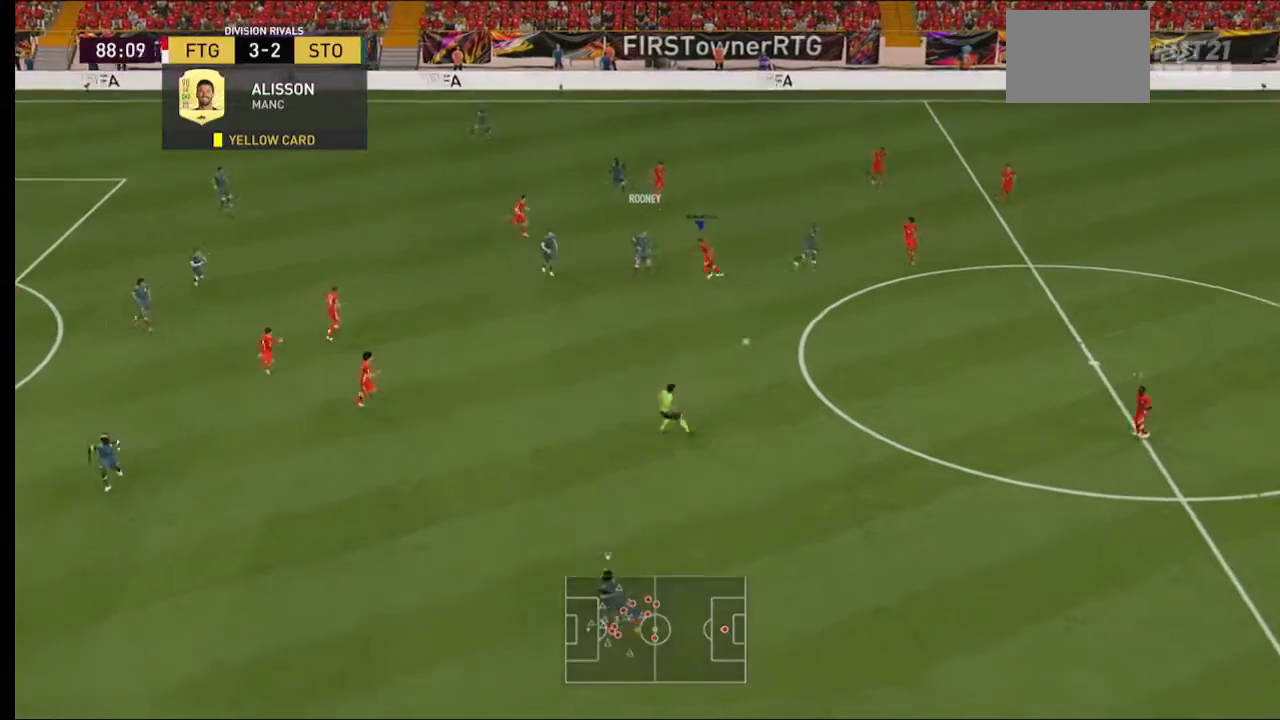
{"buttons": ["Y", "R2"], "left_stick": "down-right", "right_stick": "center", "events": [[167, "left_stick", "down-right"], [200, "L2", "up"], [300, "B", "up"], [300, "L1", "down"], [367, "Y", "down"], [433, "L1", "up"]]}
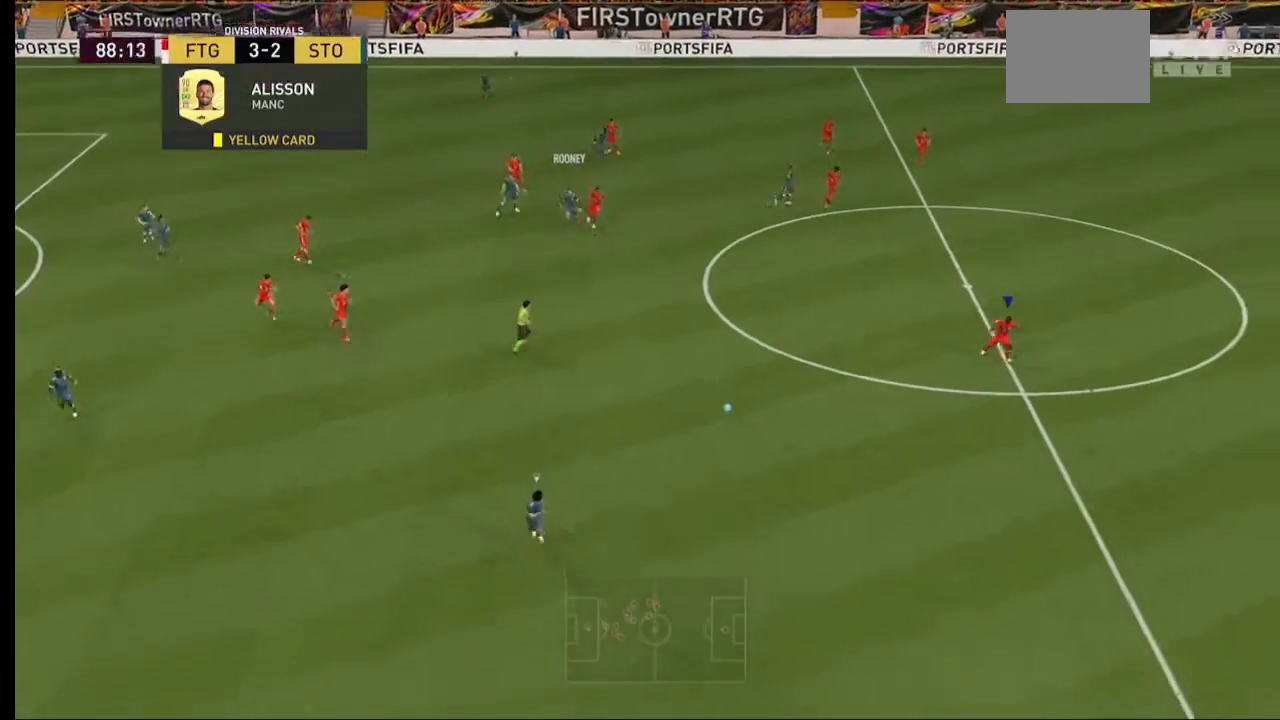
{"buttons": ["Y", "R2"], "left_stick": "down-right", "right_stick": "center", "events": []}
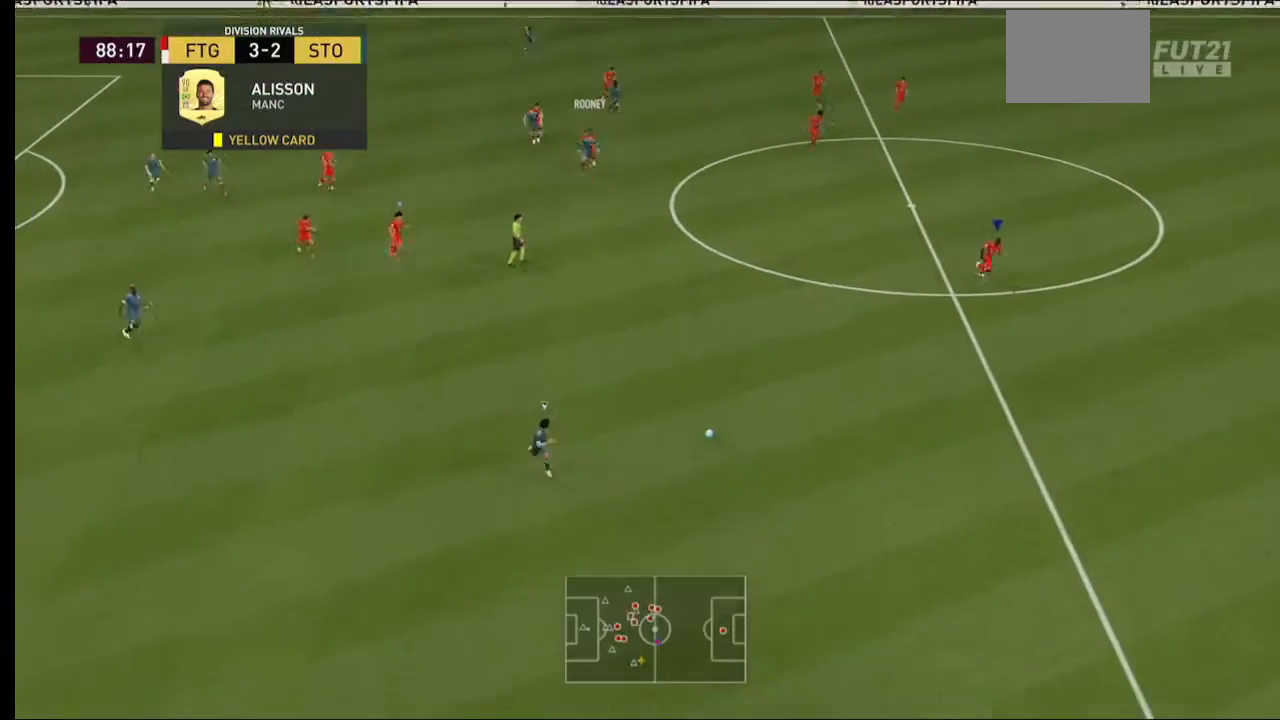
{"buttons": ["R2"], "left_stick": "down-right", "right_stick": "center", "events": [[400, "Y", "up"]]}
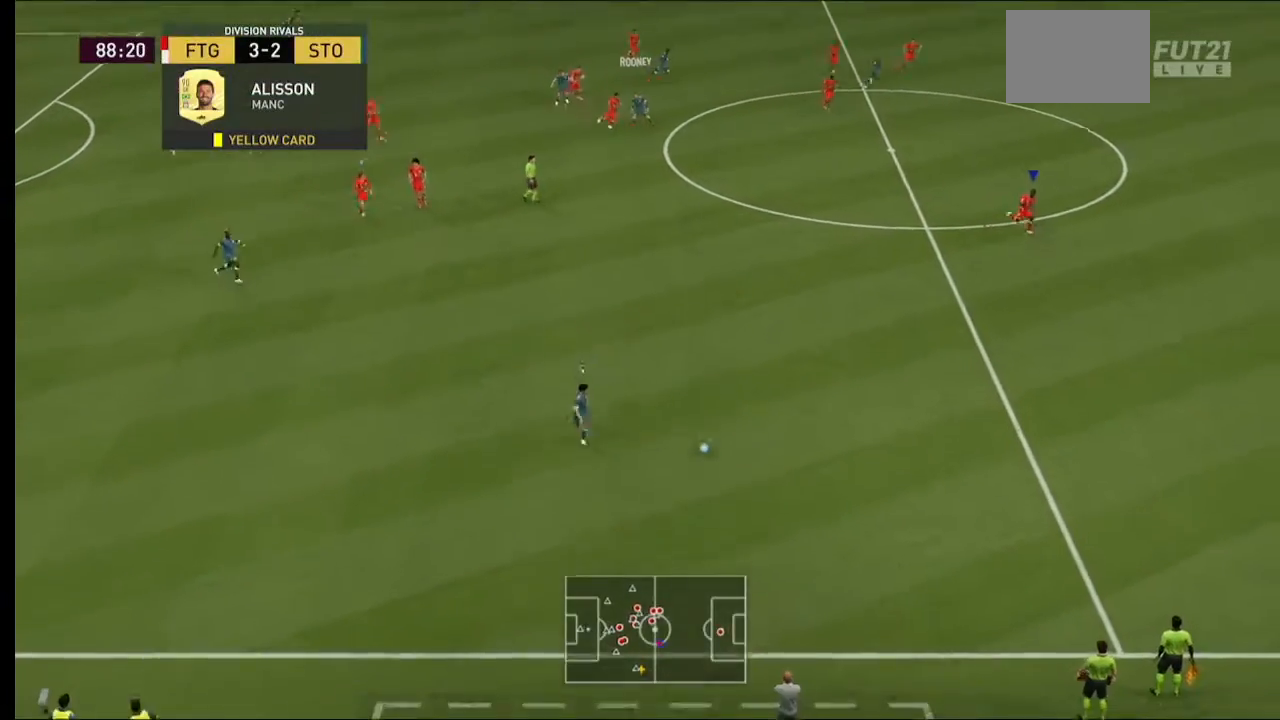
{"buttons": ["R2"], "left_stick": "down-right", "right_stick": "center", "events": []}
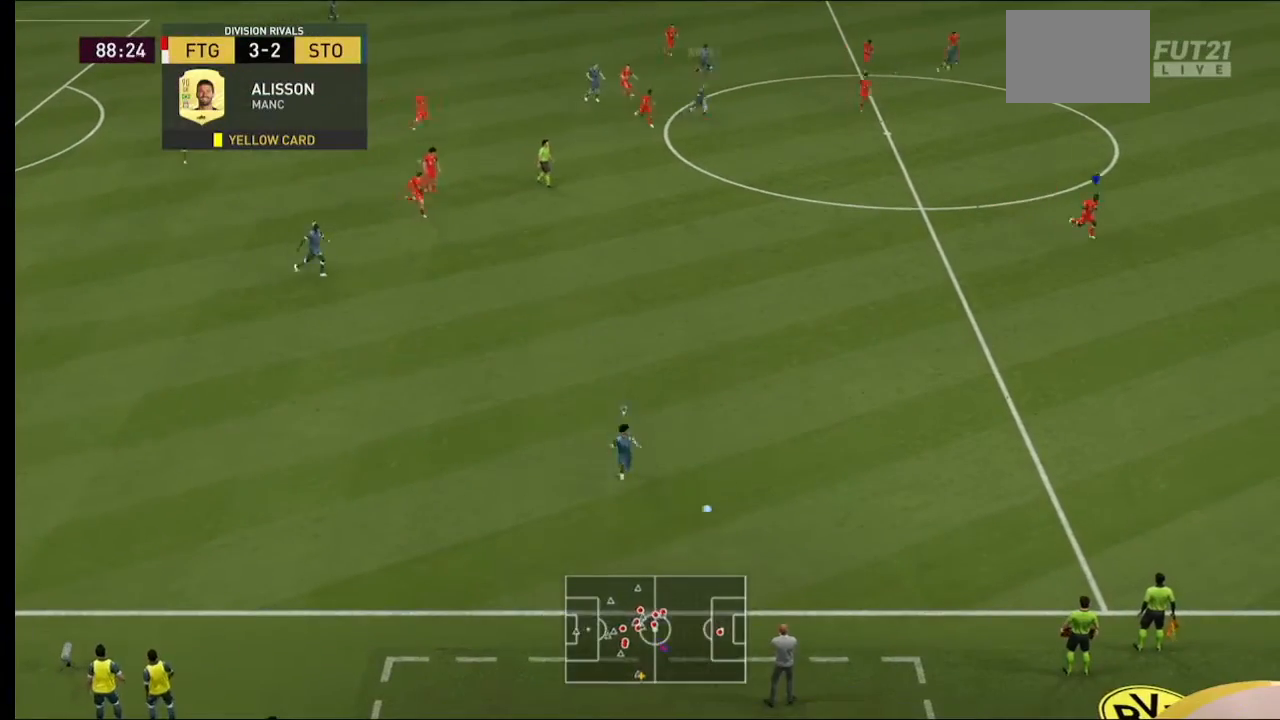
{"buttons": ["R2"], "left_stick": "down-right", "right_stick": "center", "events": []}
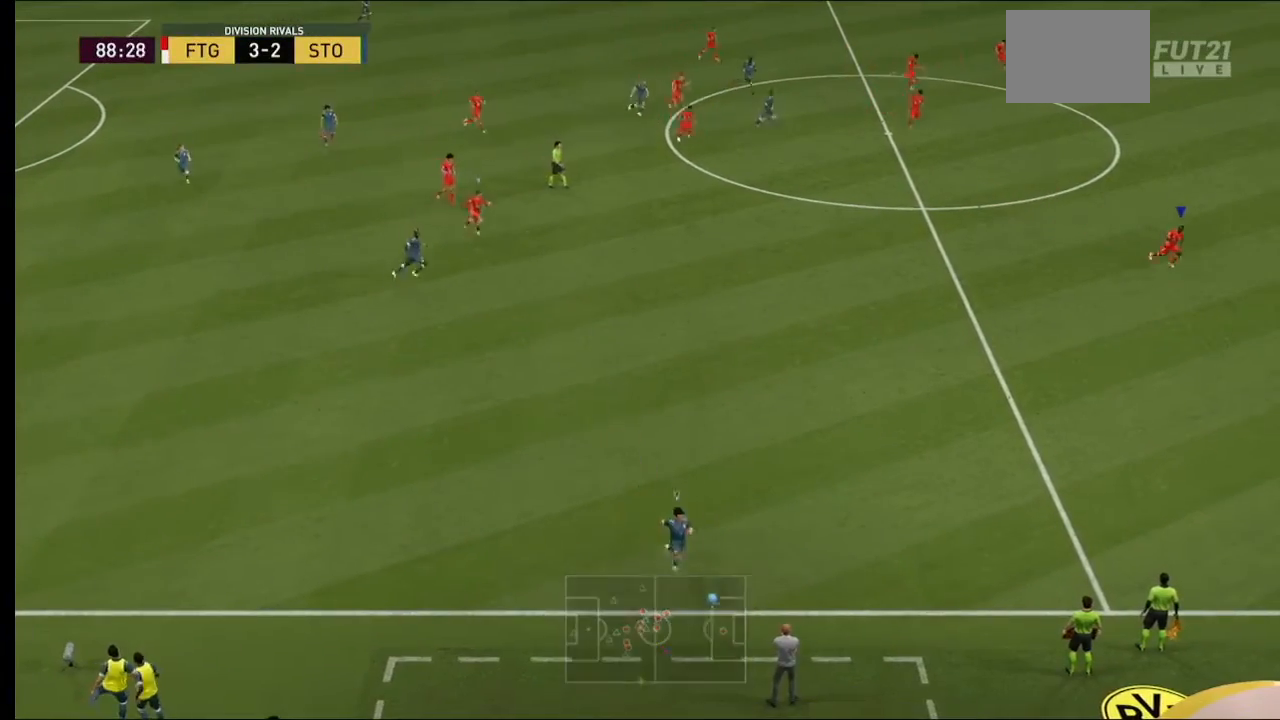
{"buttons": [], "left_stick": "center", "right_stick": "center", "events": [[300, "left_stick", "center"], [433, "R2", "up"]]}